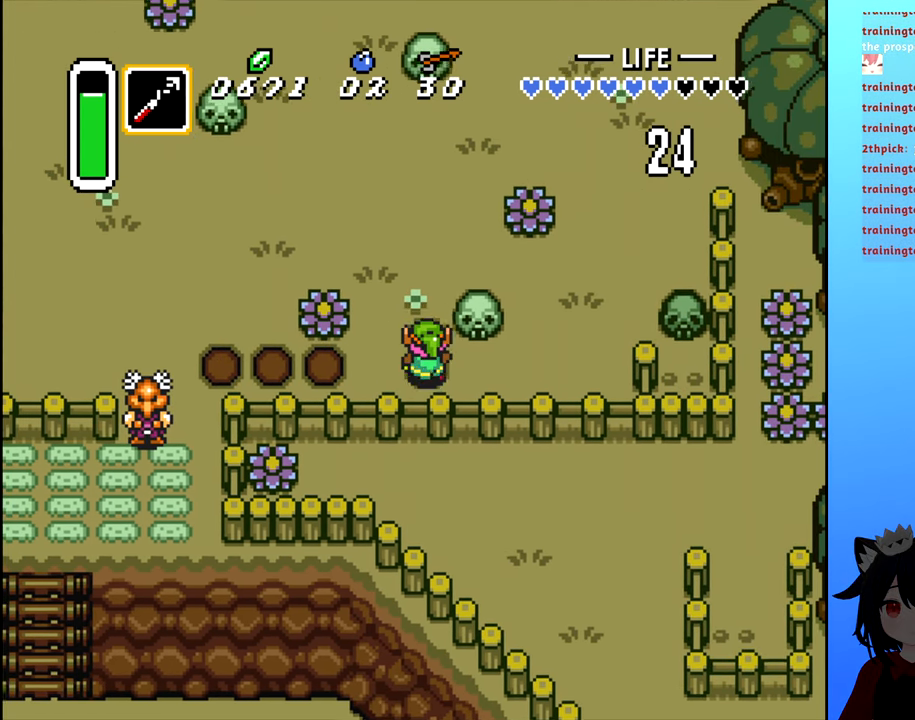
Gameplay with a controller (Nintendo layout); each line is a JSON object with the inputs held at the frame after it. "events" lists button and stick changes between this image and that frame as [ms after this image, input, new state], when the widget could be followed in between. Not read: L3 R3.
{"buttons": [], "events": [[50, "DPAD_UP", "up"], [100, "DPAD_LEFT", "down"], [134, "X", "down"], [200, "DPAD_LEFT", "up"], [217, "X", "up"]]}
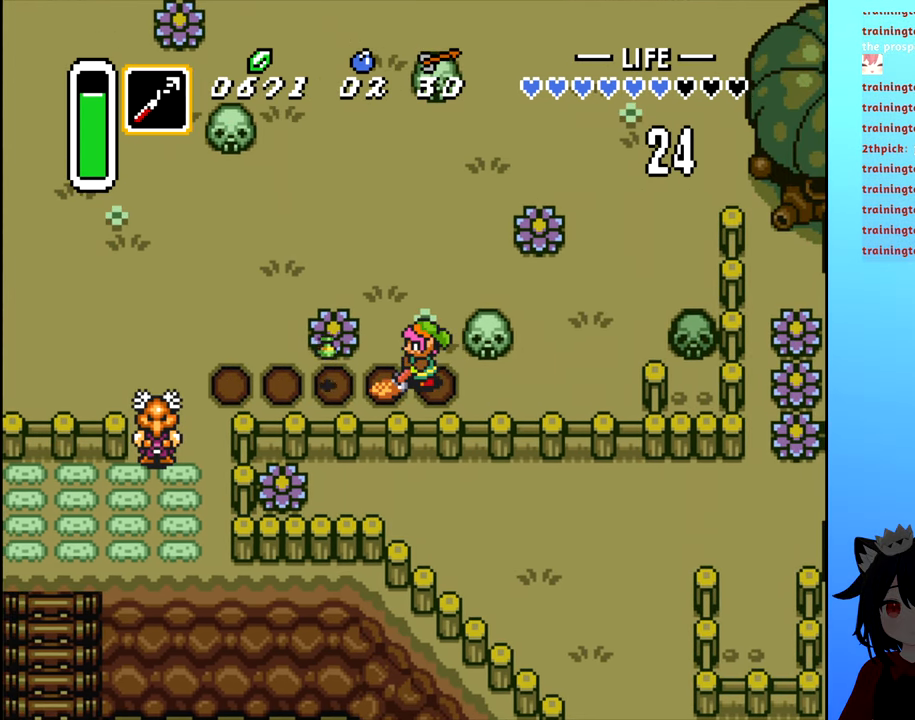
{"buttons": ["X", "DPAD_LEFT"], "events": [[250, "DPAD_UP", "down"], [433, "DPAD_LEFT", "down"], [433, "DPAD_UP", "up"], [483, "X", "down"]]}
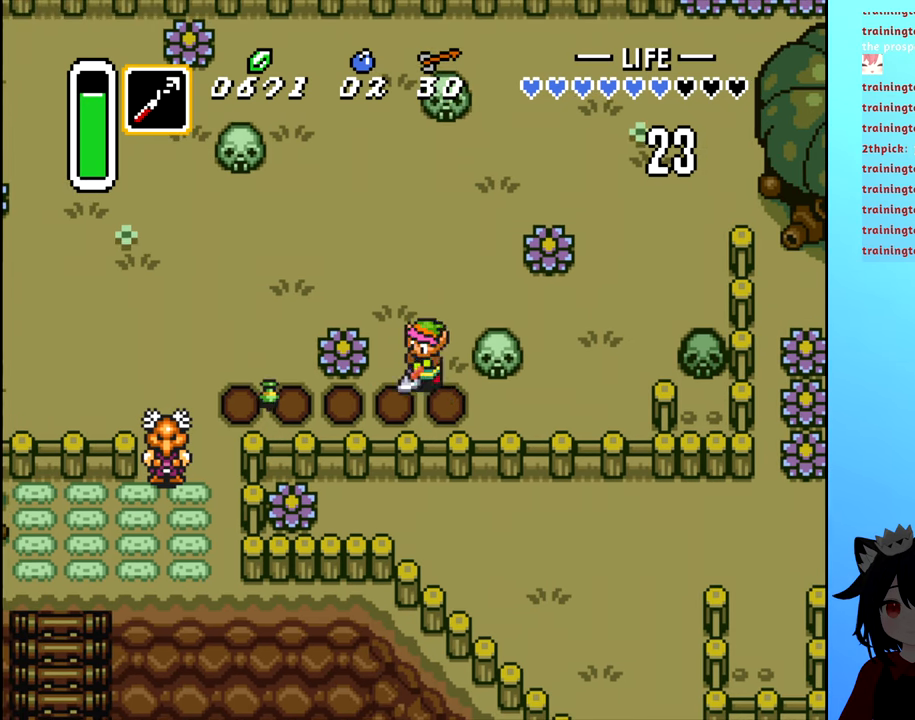
{"buttons": [], "events": [[16, "DPAD_LEFT", "up"], [66, "X", "up"]]}
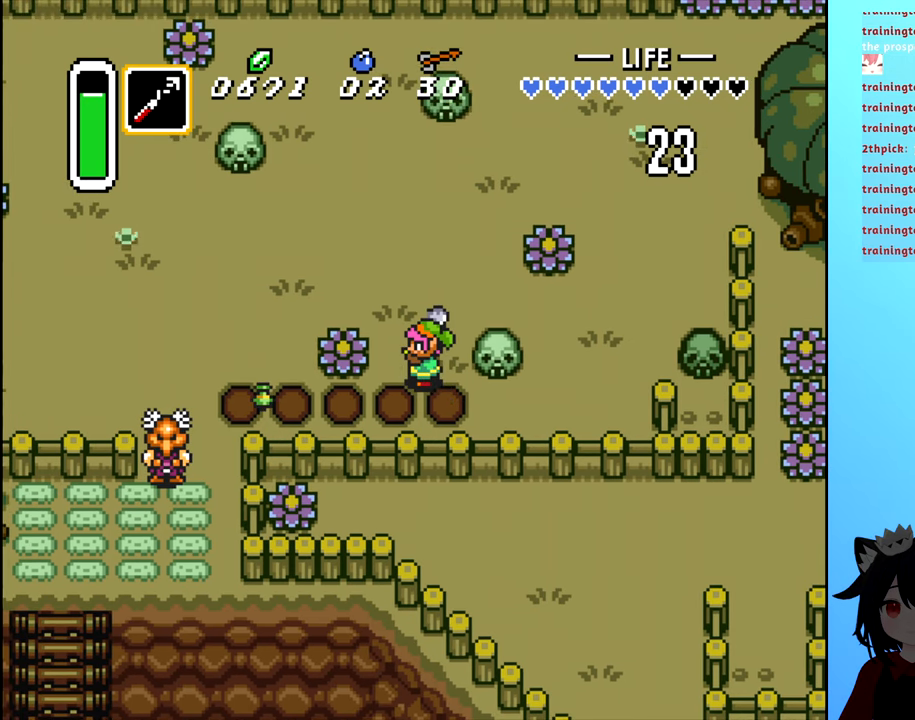
{"buttons": ["DPAD_UP"], "events": [[16, "DPAD_UP", "down"]]}
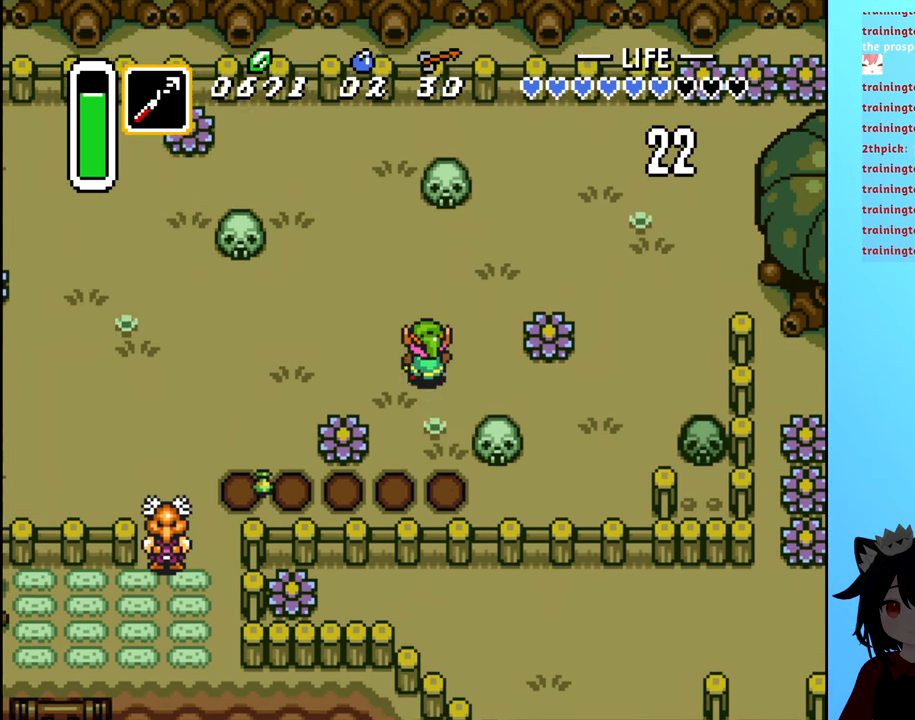
{"buttons": [], "events": [[16, "DPAD_LEFT", "down"], [50, "DPAD_UP", "up"], [50, "X", "down"], [133, "DPAD_LEFT", "up"], [133, "X", "up"]]}
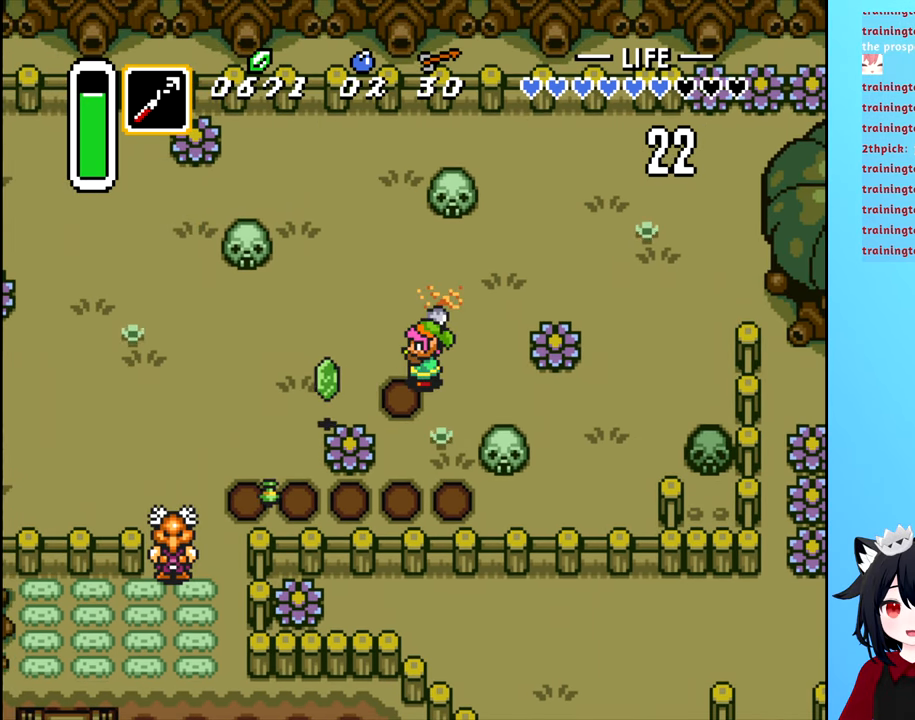
{"buttons": [], "events": [[66, "DPAD_LEFT", "down"], [283, "DPAD_LEFT", "up"], [283, "X", "down"], [366, "X", "up"]]}
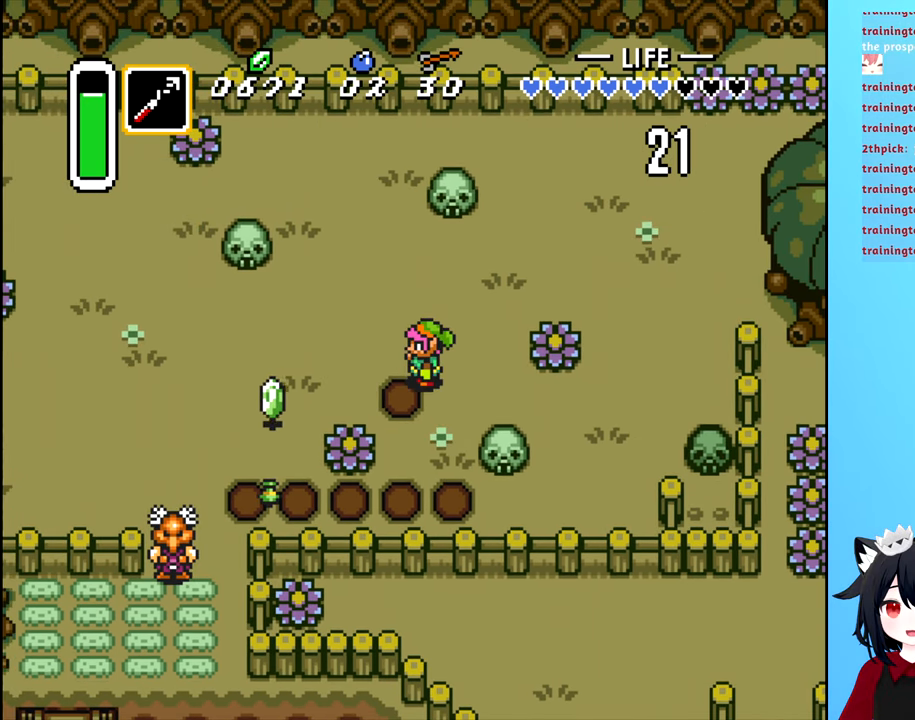
{"buttons": [], "events": [[33, "DPAD_LEFT", "down"], [166, "DPAD_LEFT", "up"], [166, "X", "down"], [250, "X", "up"]]}
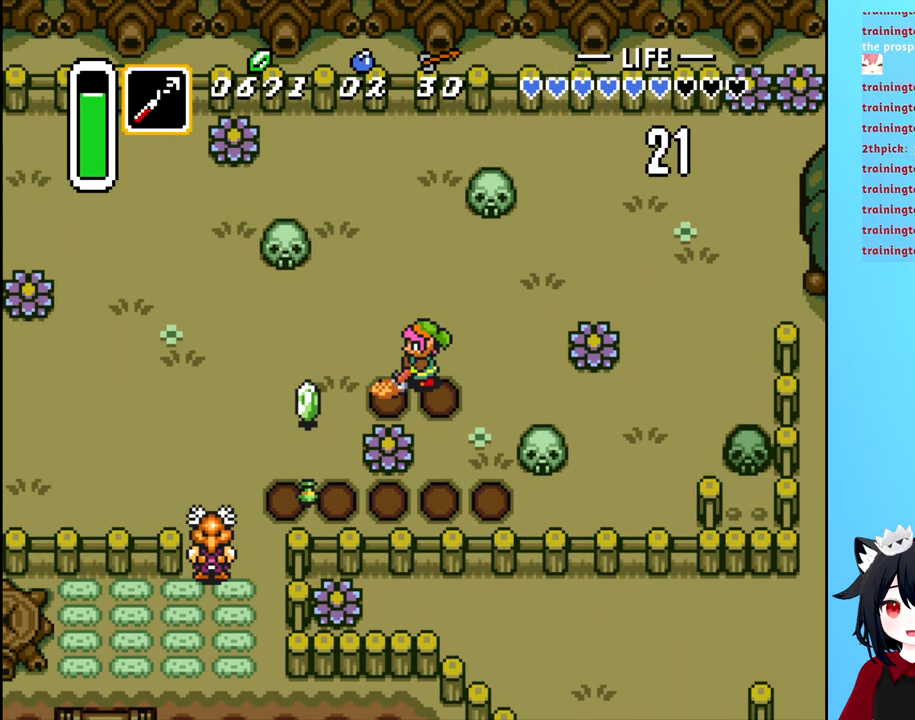
{"buttons": ["DPAD_LEFT"], "events": [[450, "DPAD_LEFT", "down"]]}
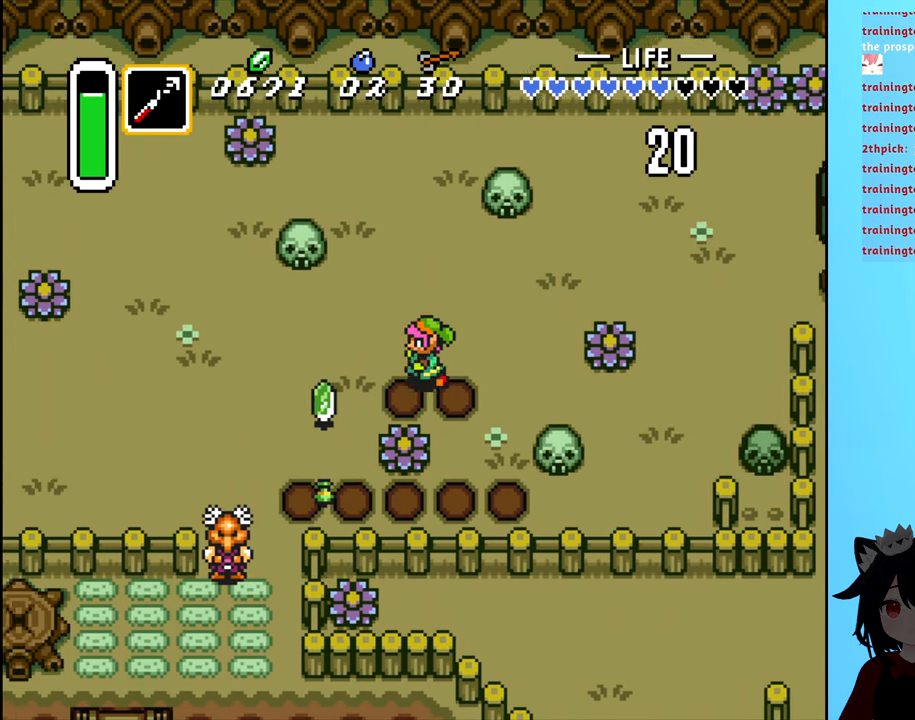
{"buttons": [], "events": [[116, "X", "down"], [133, "DPAD_LEFT", "up"], [200, "X", "up"]]}
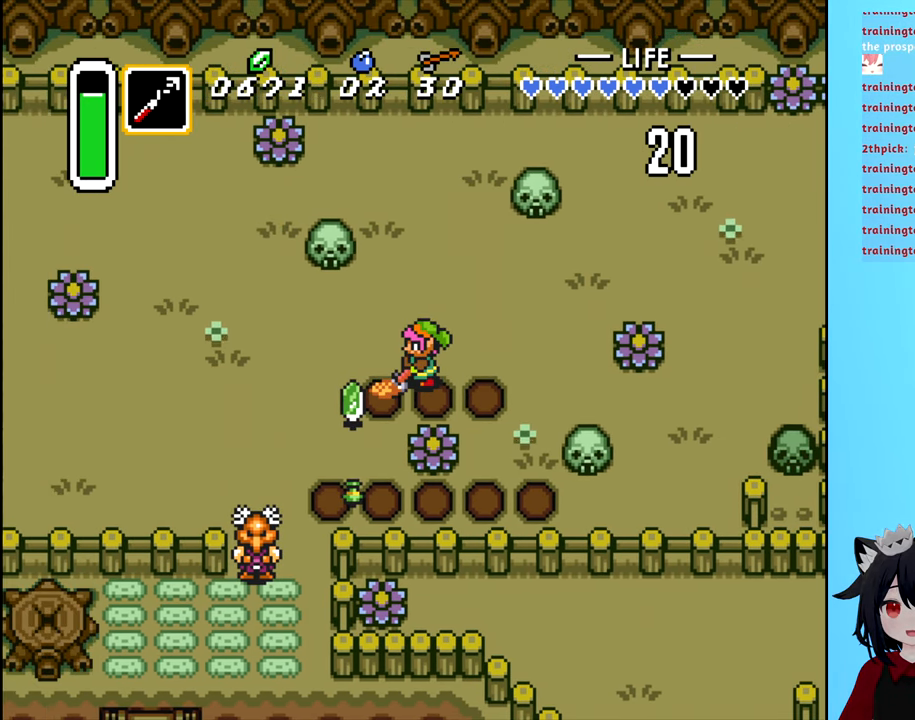
{"buttons": ["DPAD_LEFT"], "events": [[316, "DPAD_LEFT", "down"]]}
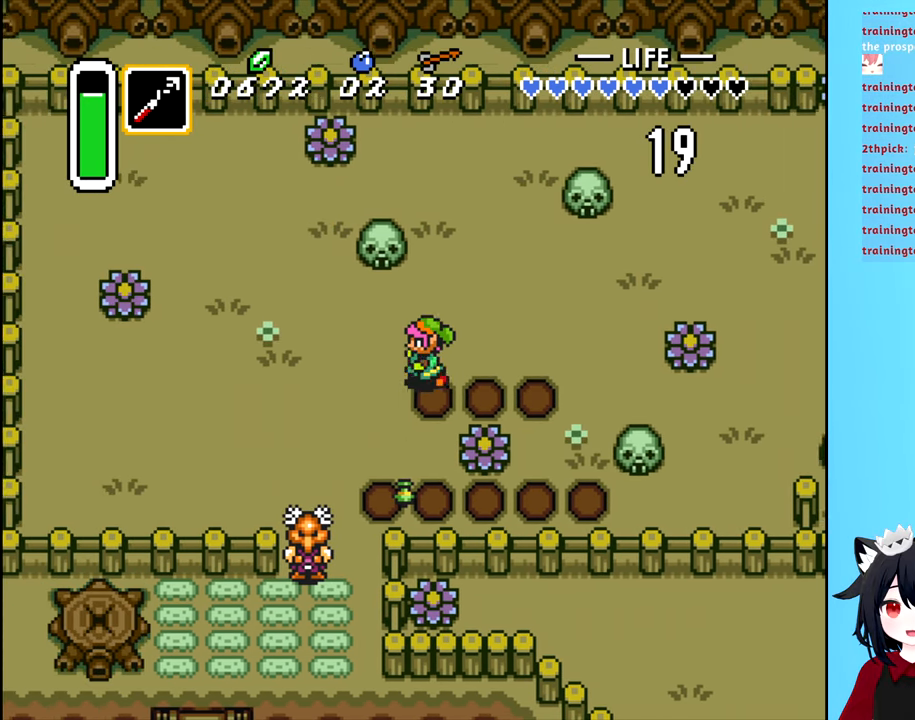
{"buttons": [], "events": [[16, "X", "down"], [33, "DPAD_LEFT", "up"], [100, "X", "up"]]}
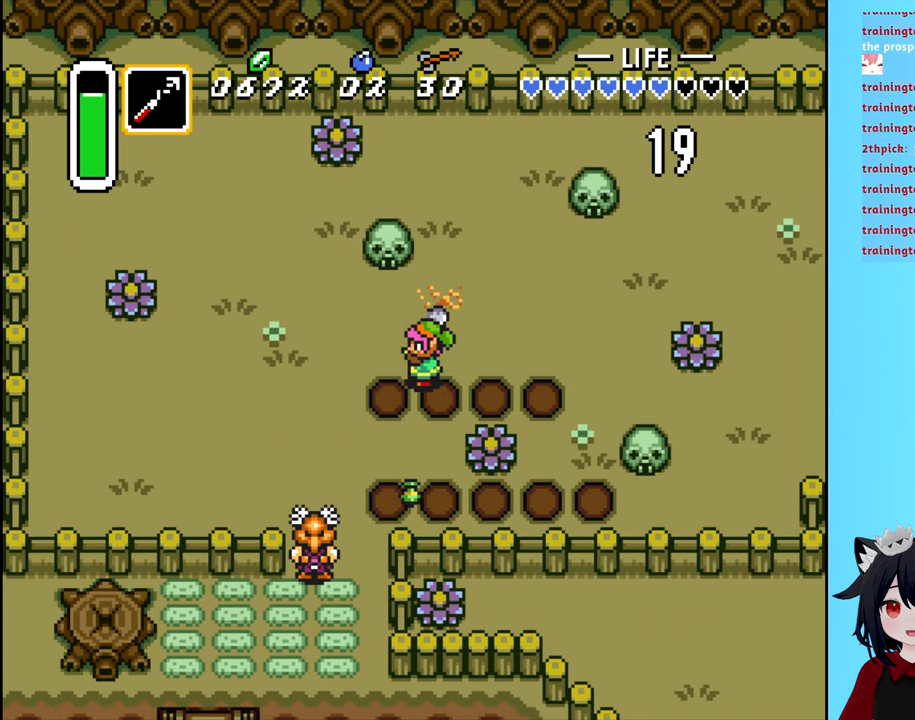
{"buttons": ["DPAD_LEFT"], "events": [[166, "DPAD_LEFT", "down"], [383, "X", "down"], [500, "X", "up"]]}
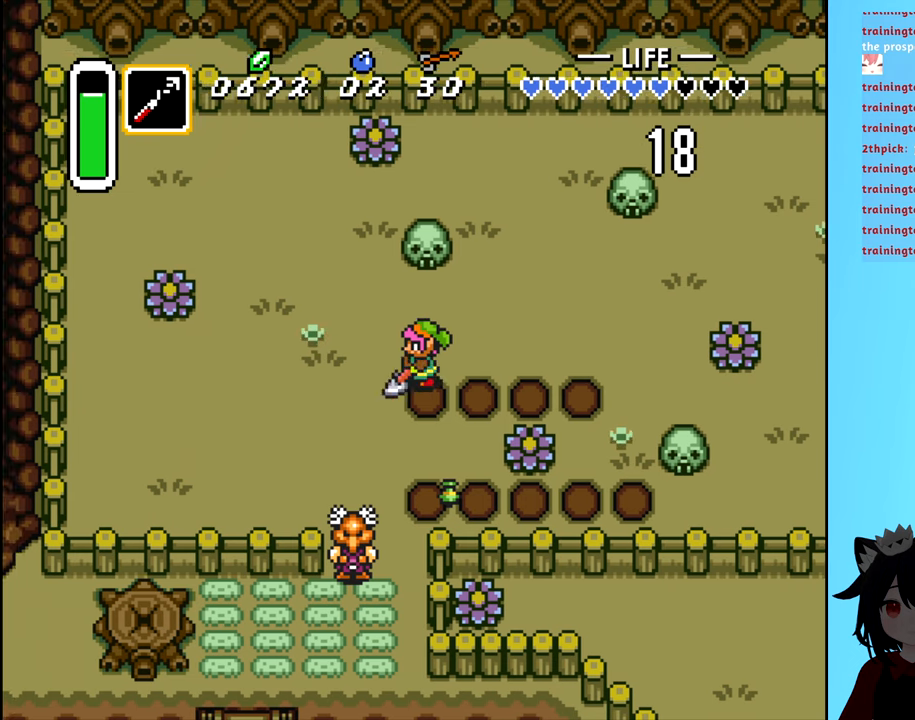
{"buttons": ["DPAD_LEFT"], "events": [[33, "DPAD_LEFT", "up"], [483, "DPAD_LEFT", "down"]]}
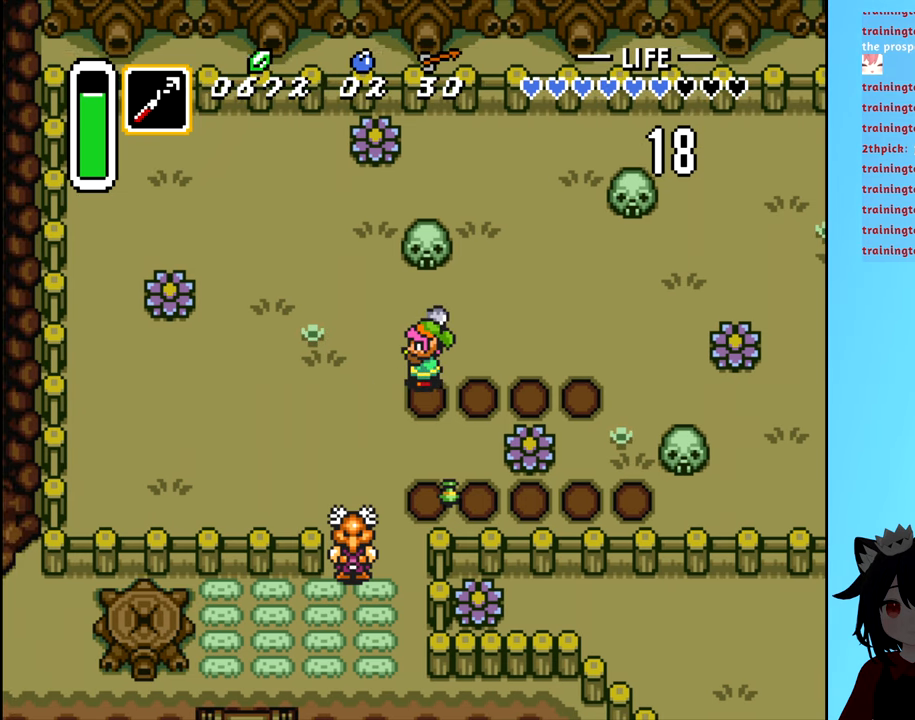
{"buttons": [], "events": [[100, "DPAD_LEFT", "up"], [133, "X", "down"], [233, "X", "up"]]}
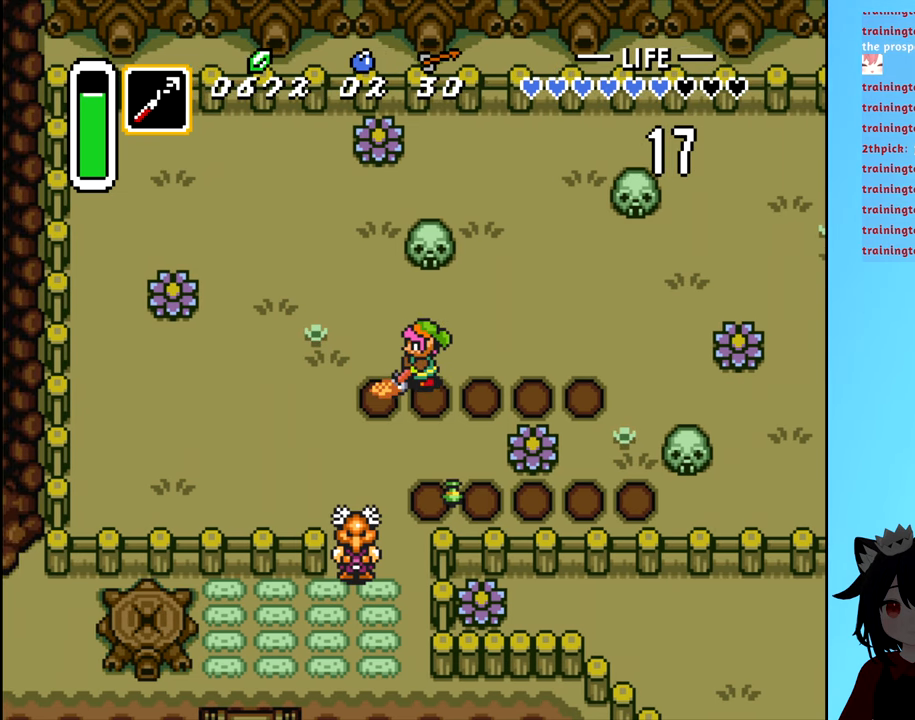
{"buttons": ["DPAD_LEFT"], "events": [[267, "DPAD_LEFT", "down"]]}
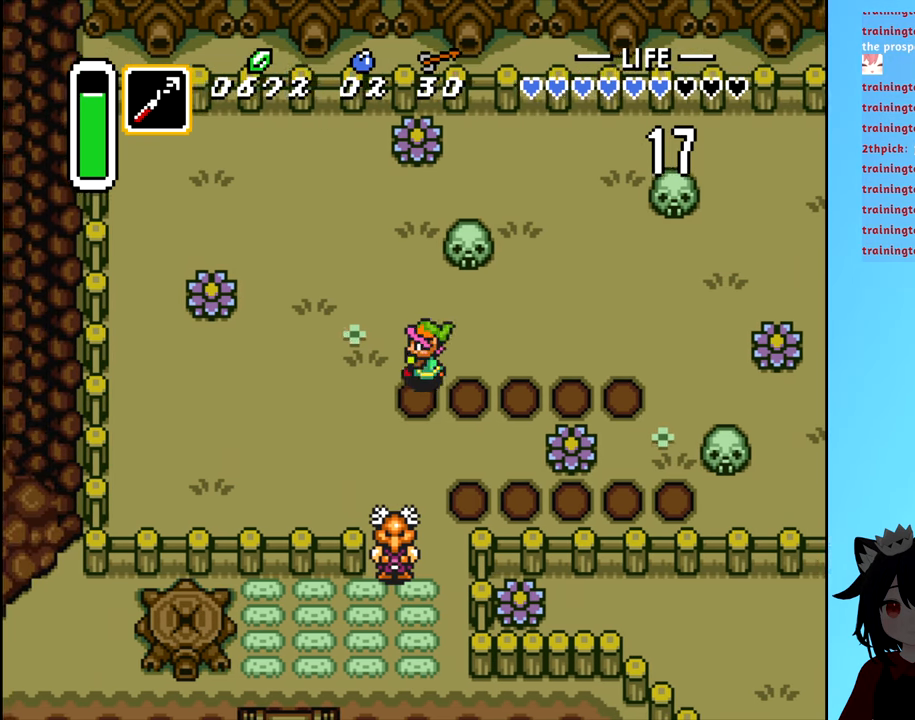
{"buttons": [], "events": [[100, "X", "down"], [117, "DPAD_LEFT", "up"], [183, "X", "up"]]}
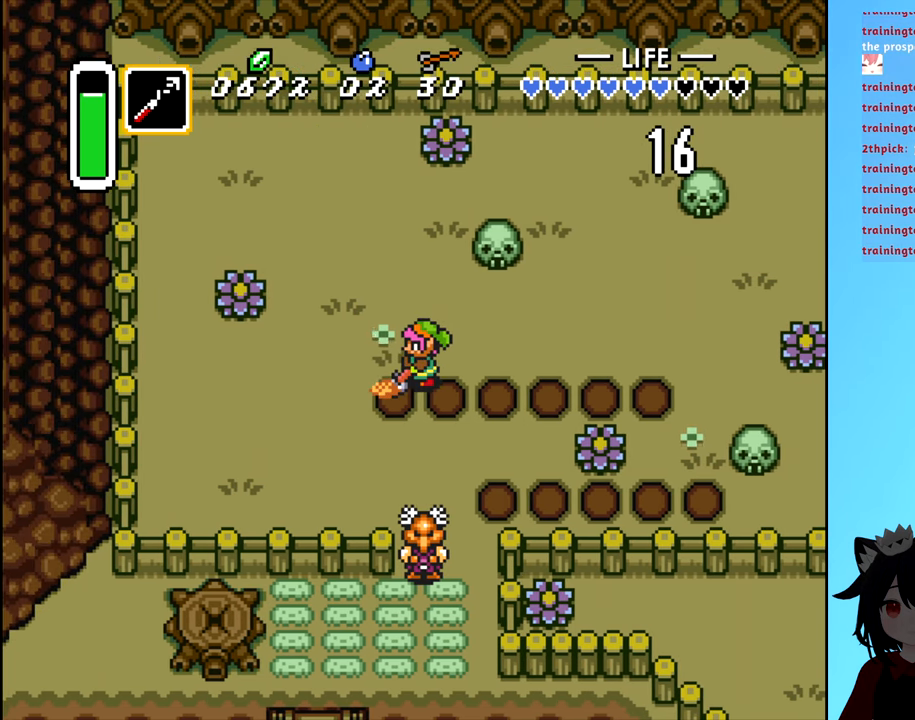
{"buttons": ["DPAD_LEFT"], "events": [[300, "DPAD_LEFT", "down"]]}
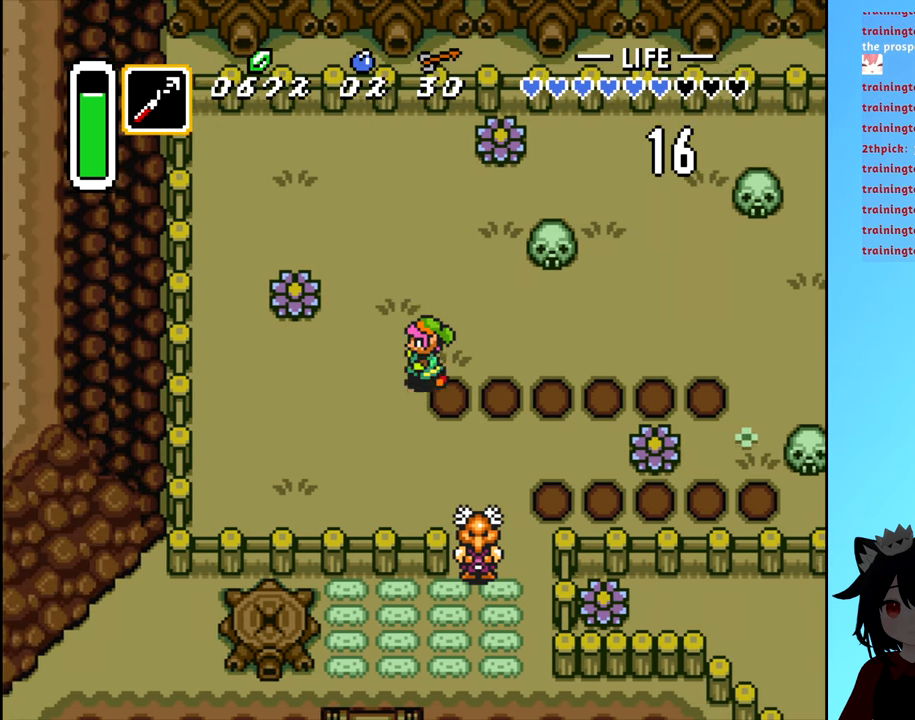
{"buttons": [], "events": [[50, "DPAD_LEFT", "up"], [50, "X", "down"], [100, "X", "up"]]}
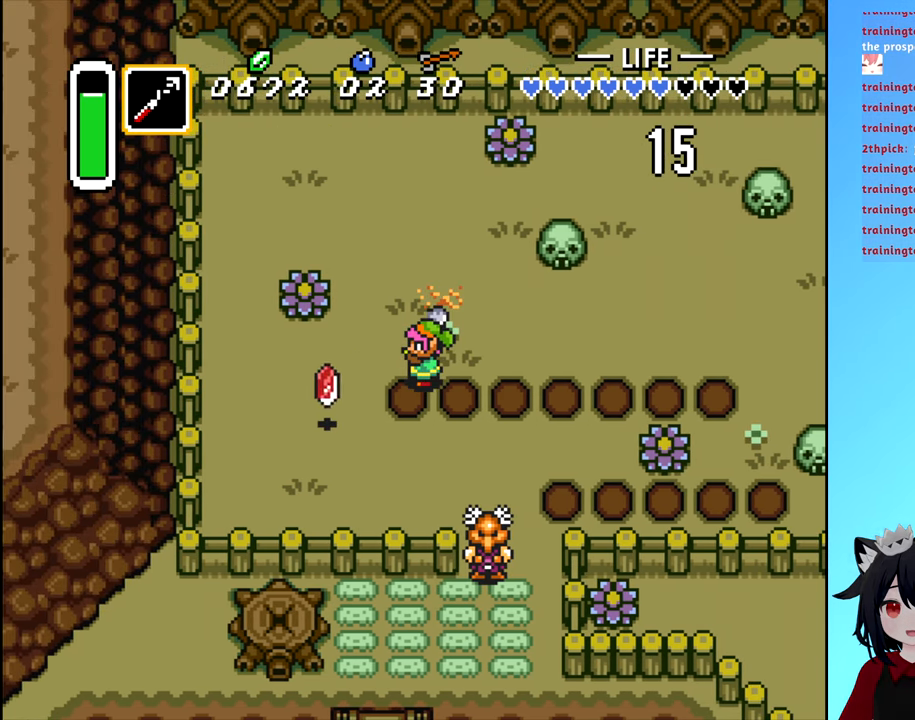
{"buttons": ["X"], "events": [[183, "DPAD_LEFT", "down"], [433, "DPAD_LEFT", "up"], [450, "X", "down"]]}
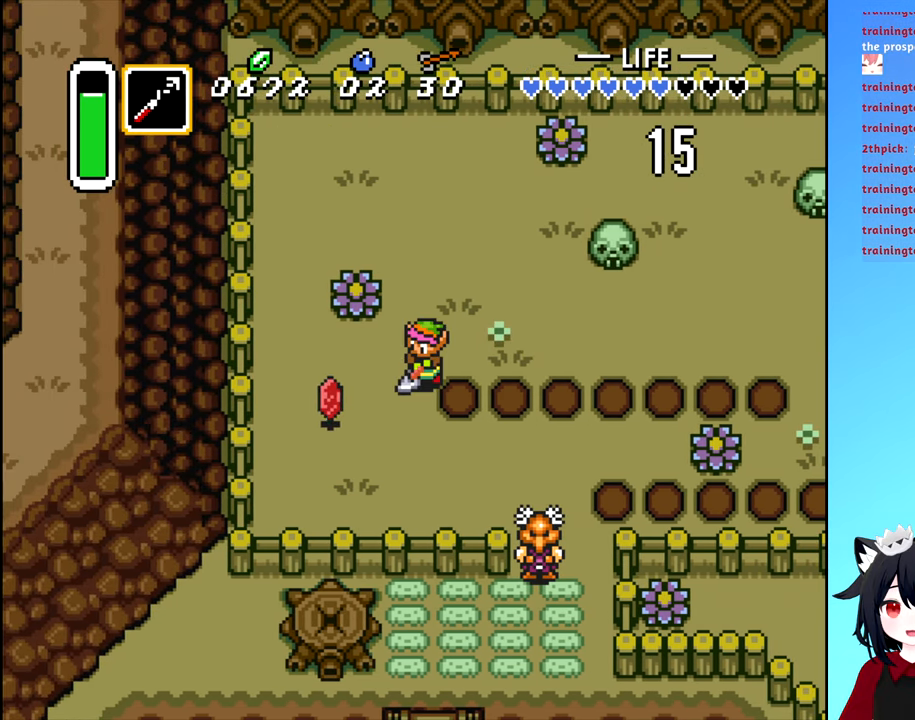
{"buttons": [], "events": [[17, "X", "up"]]}